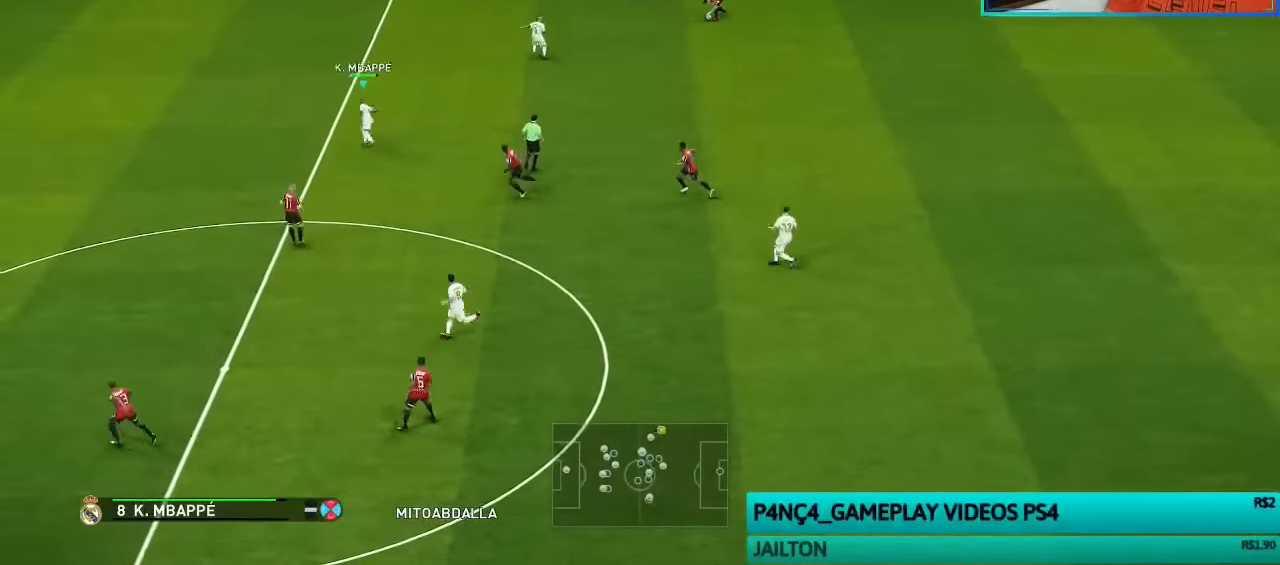
Gameplay with a controller (PlayStation layout); each line is a JSON object with the inputs held at the frame after it. "events" lists button and stick changes between this image and that frame as [ms after this image, input, new state], when the widget could be followed in between.
{"buttons": [], "left_stick": "center", "right_stick": "center", "events": [[33, "left_stick", "center"]]}
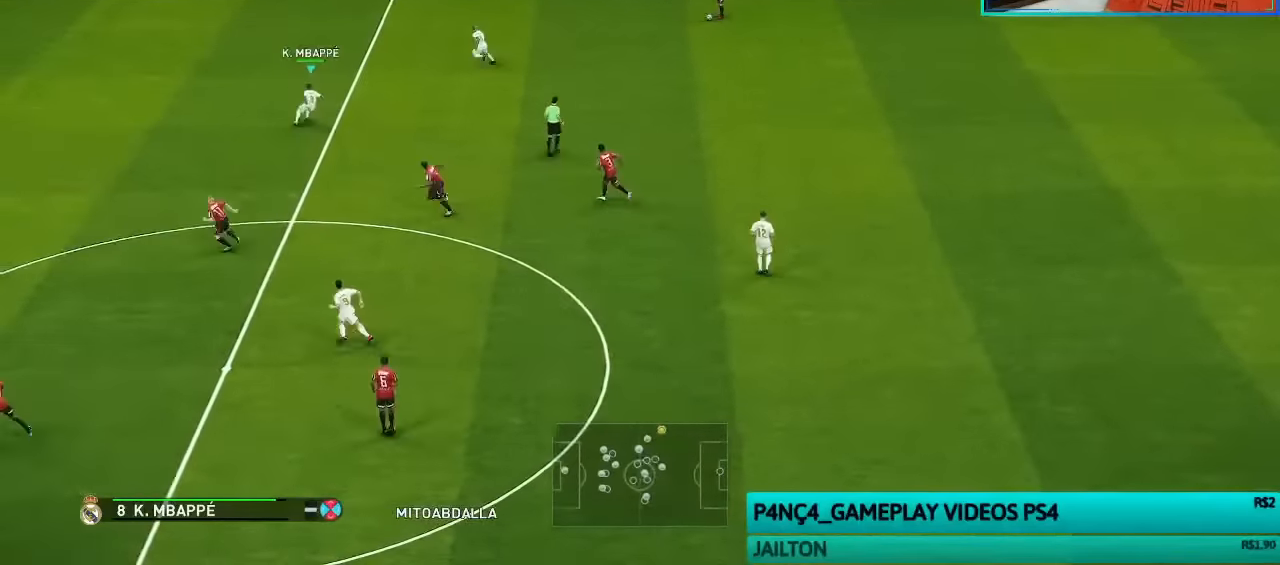
{"buttons": [], "left_stick": "center", "right_stick": "center", "events": []}
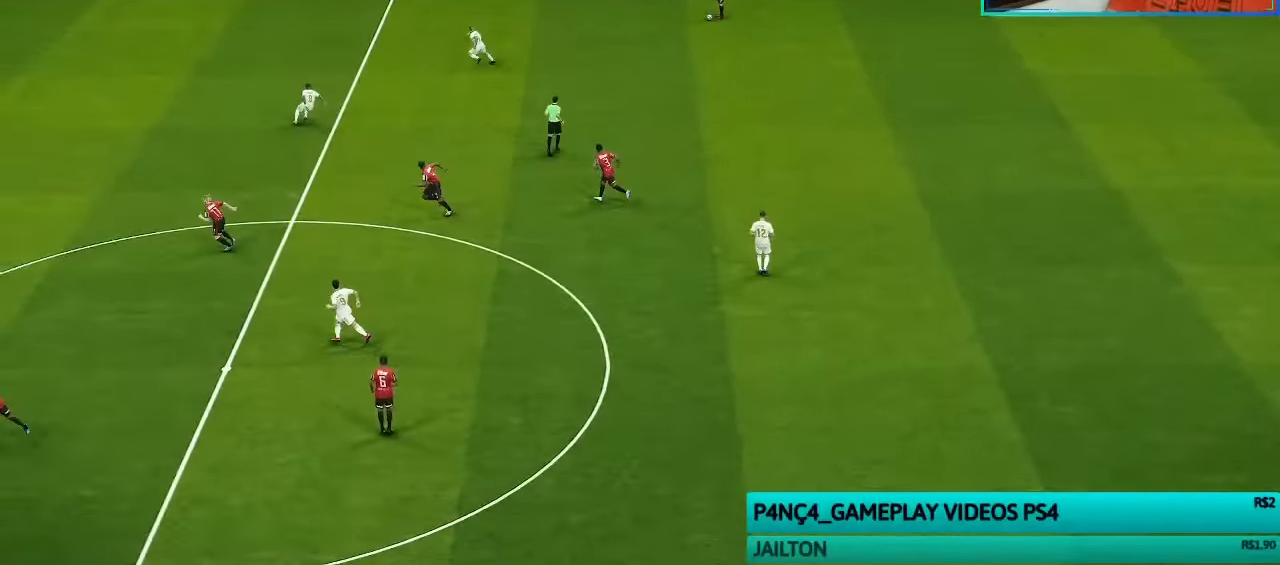
{"buttons": [], "left_stick": "center", "right_stick": "center", "events": []}
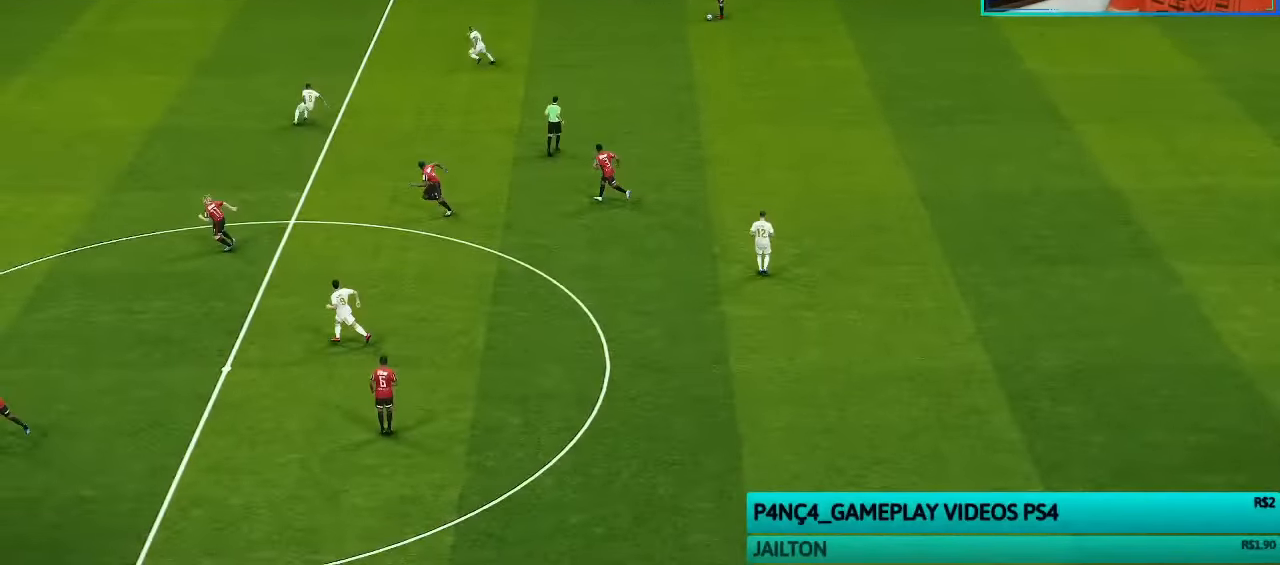
{"buttons": [], "left_stick": "center", "right_stick": "center", "events": []}
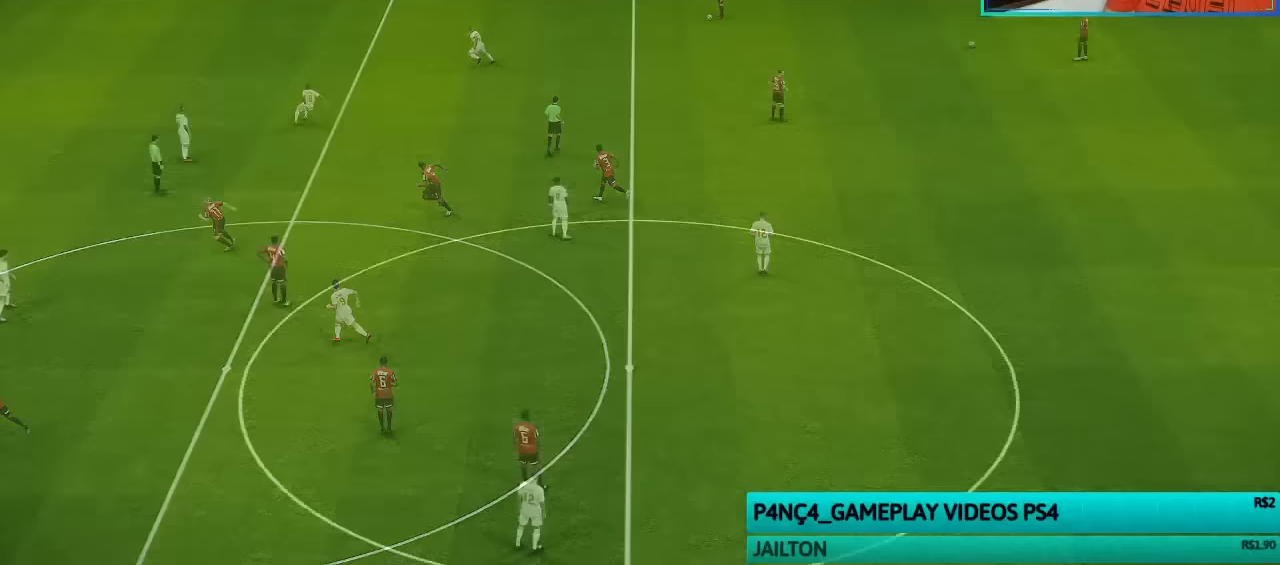
{"buttons": [], "left_stick": "center", "right_stick": "center", "events": []}
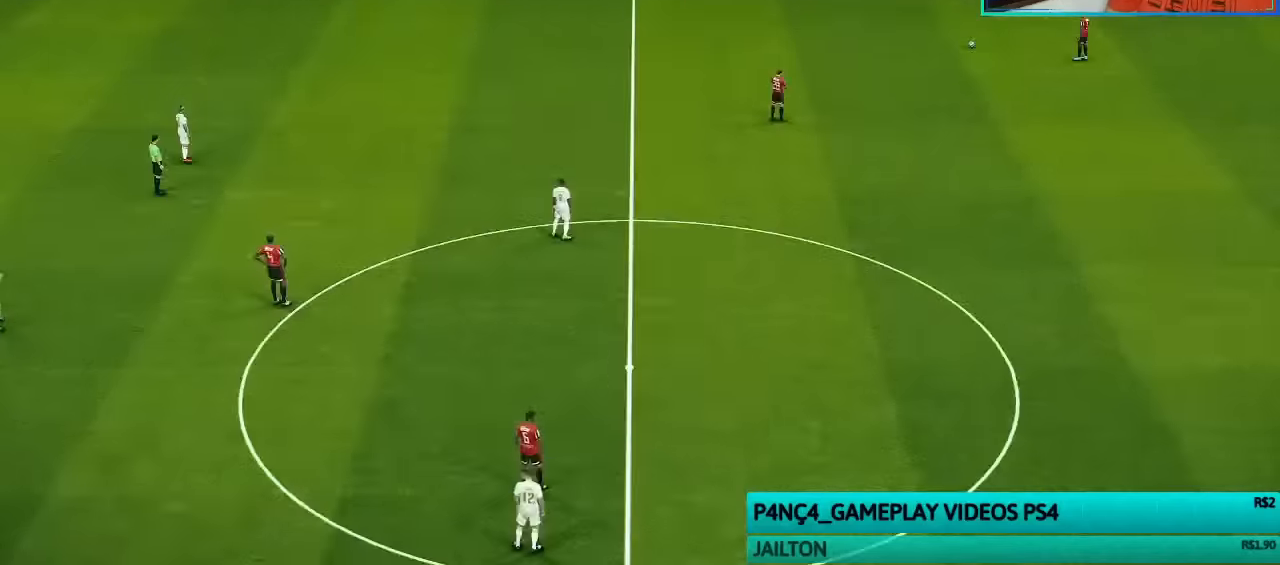
{"buttons": ["R1"], "left_stick": "up-right", "right_stick": "center", "events": [[400, "left_stick", "up-right"], [500, "R1", "down"]]}
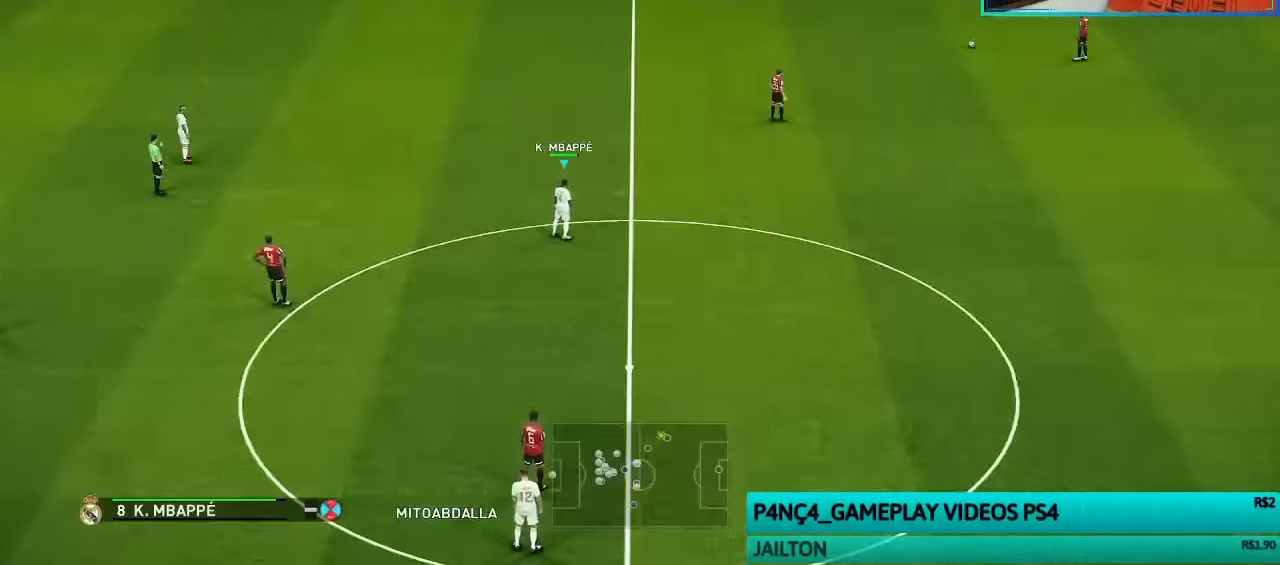
{"buttons": ["R1"], "left_stick": "up-right", "right_stick": "center", "events": []}
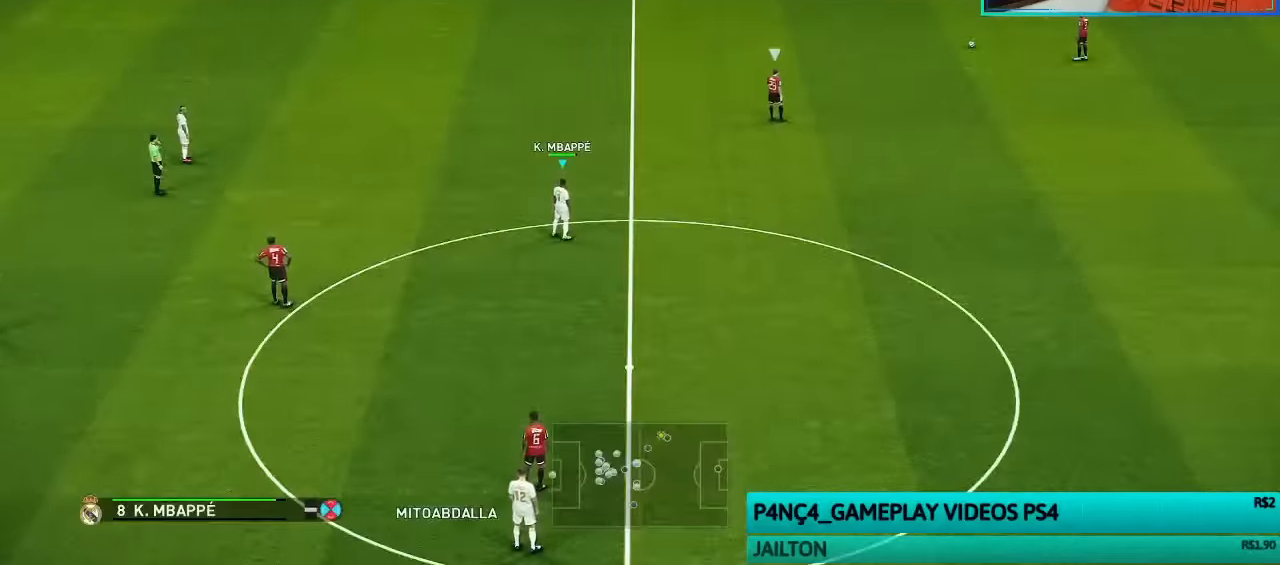
{"buttons": ["R1"], "left_stick": "up-right", "right_stick": "center", "events": []}
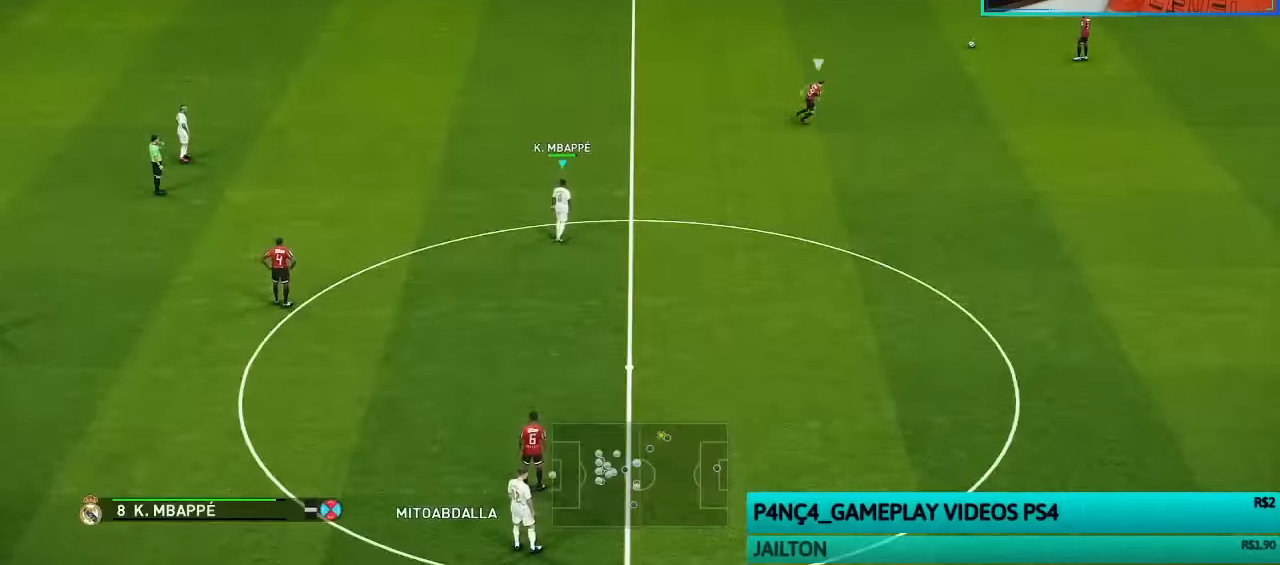
{"buttons": ["R1"], "left_stick": "up-right", "right_stick": "center", "events": []}
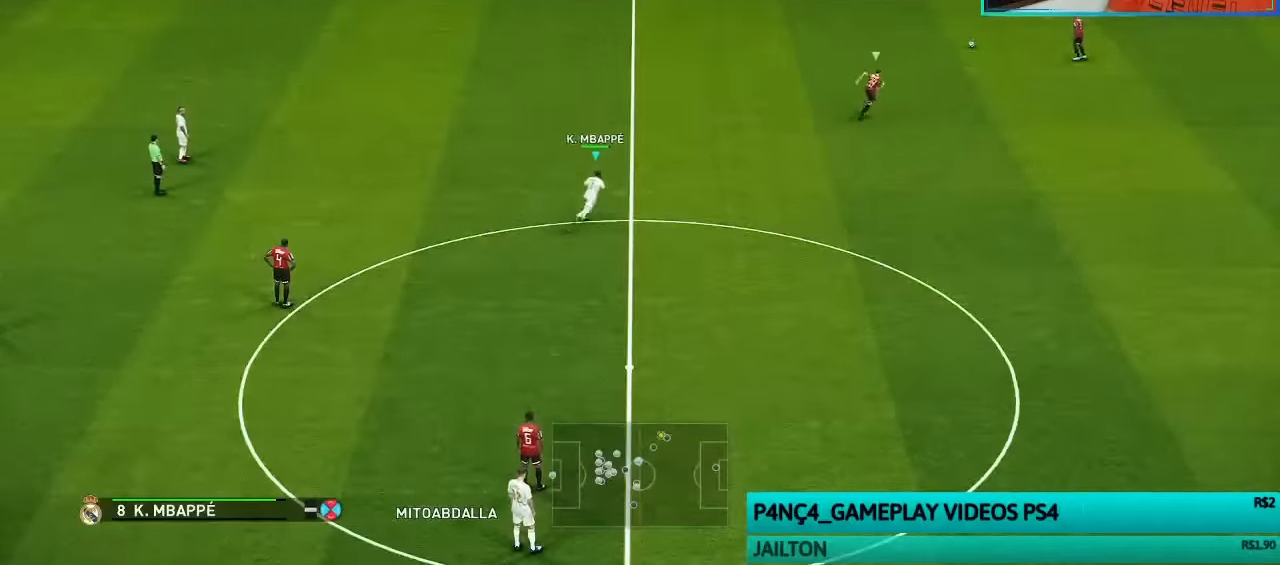
{"buttons": ["SQUARE", "R1"], "left_stick": "up-right", "right_stick": "center", "events": [[300, "right_stick", "down"], [367, "right_stick", "center"], [500, "SQUARE", "down"]]}
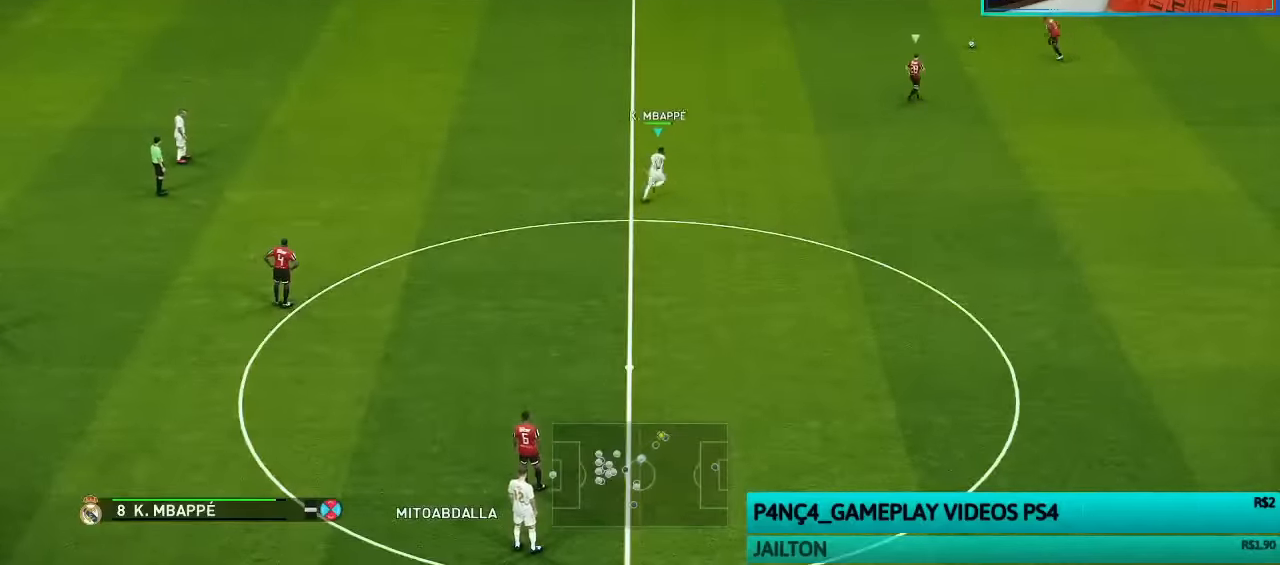
{"buttons": ["SQUARE", "R1"], "left_stick": "up", "right_stick": "center", "events": [[500, "left_stick", "up"]]}
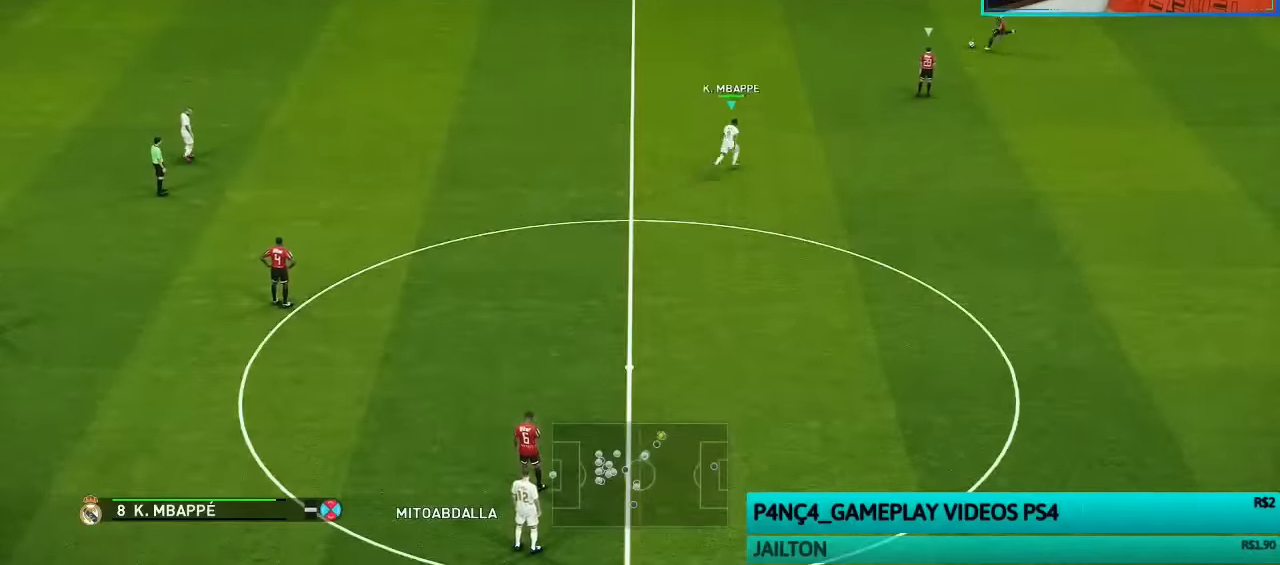
{"buttons": ["CROSS", "R1"], "left_stick": "center", "right_stick": "center", "events": [[233, "L1", "down"], [267, "CROSS", "down"], [333, "L1", "up"], [333, "SQUARE", "up"], [367, "left_stick", "center"]]}
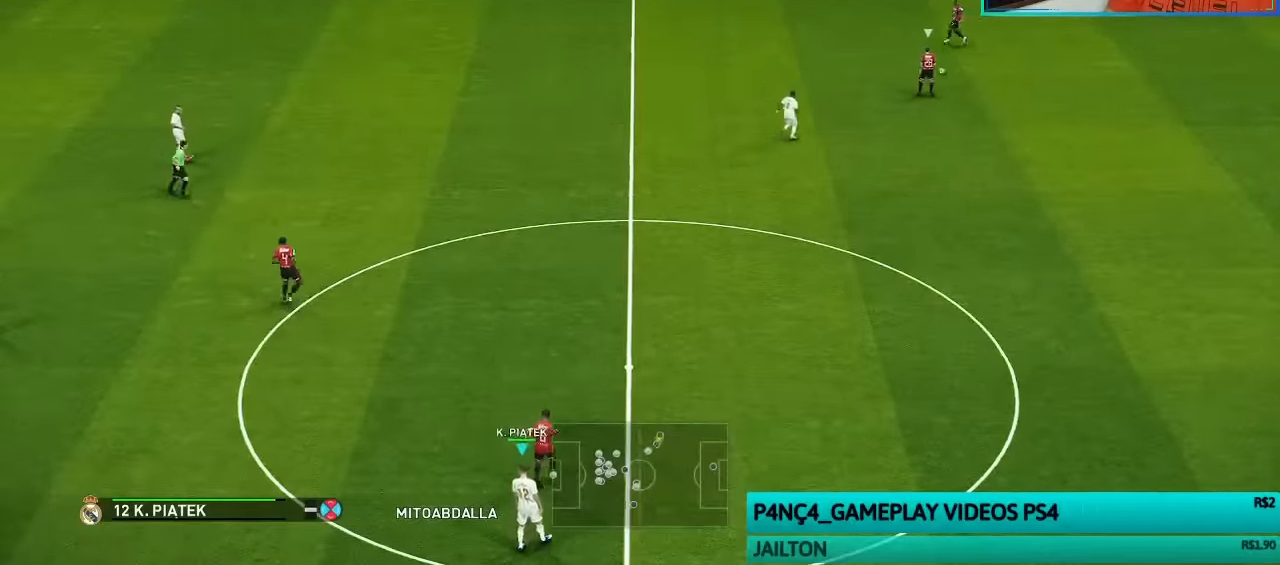
{"buttons": ["CROSS", "R1"], "left_stick": "up-right", "right_stick": "center", "events": [[167, "L1", "down"], [200, "left_stick", "up-right"], [300, "L1", "up"]]}
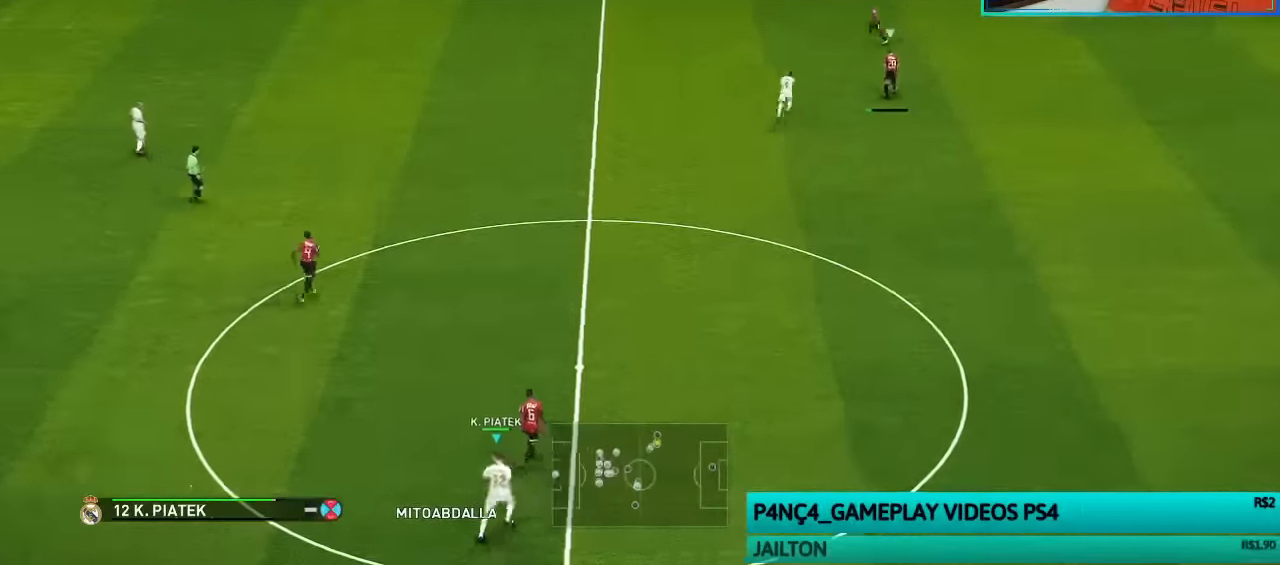
{"buttons": ["R1"], "left_stick": "up-right", "right_stick": "down-left", "events": [[267, "CROSS", "up"], [500, "right_stick", "down-left"]]}
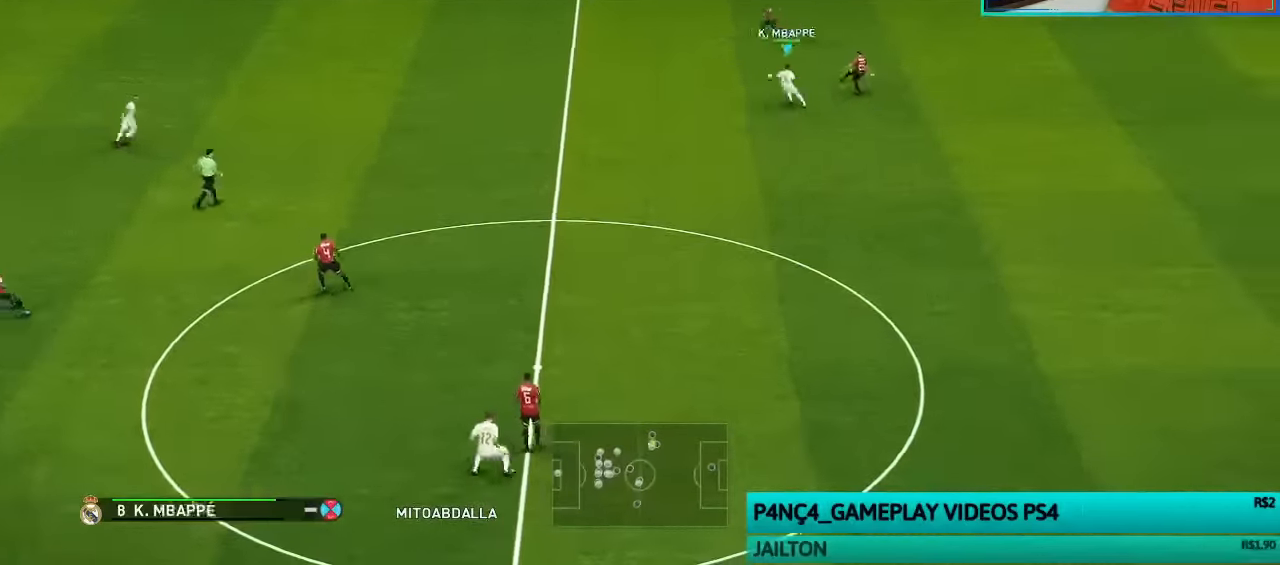
{"buttons": ["SQUARE", "R1"], "left_stick": "up-right", "right_stick": "center", "events": [[67, "right_stick", "center"], [200, "SQUARE", "down"]]}
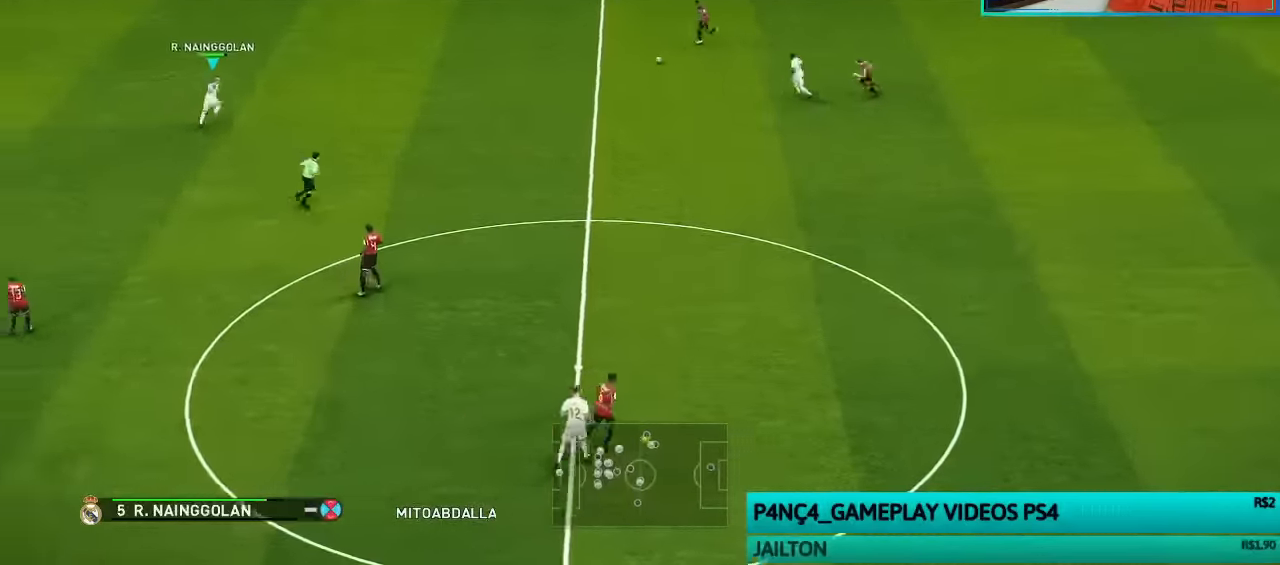
{"buttons": ["SQUARE", "R1"], "left_stick": "down-right", "right_stick": "center", "events": [[167, "left_stick", "right"], [467, "left_stick", "down-right"]]}
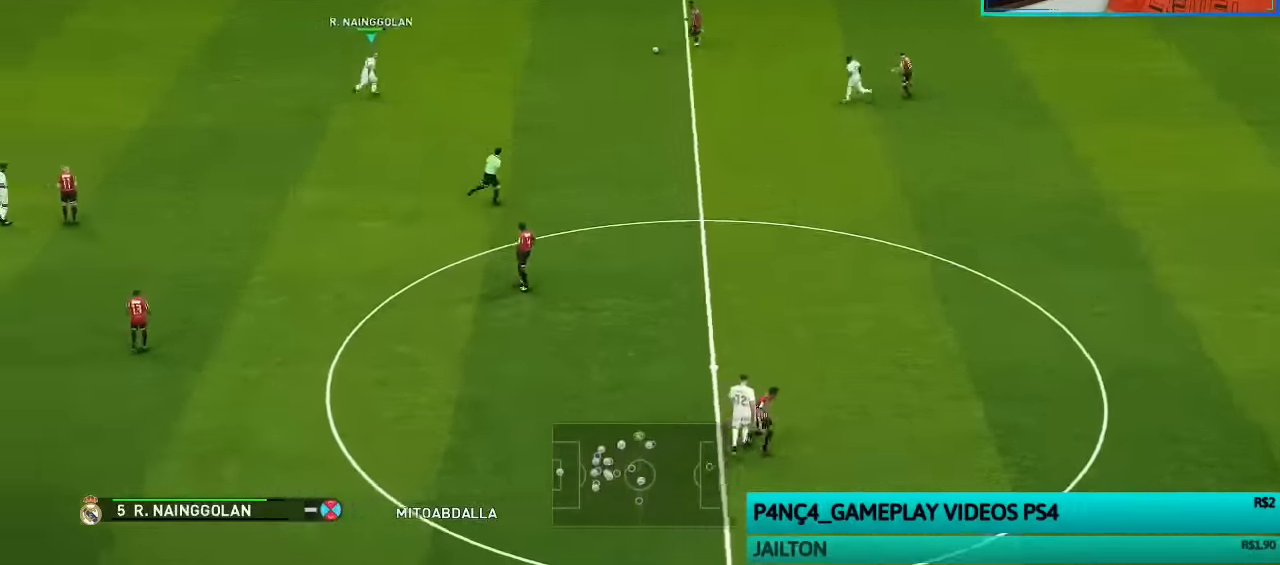
{"buttons": [], "left_stick": "down-right", "right_stick": "center", "events": [[167, "SQUARE", "up"], [400, "R1", "up"]]}
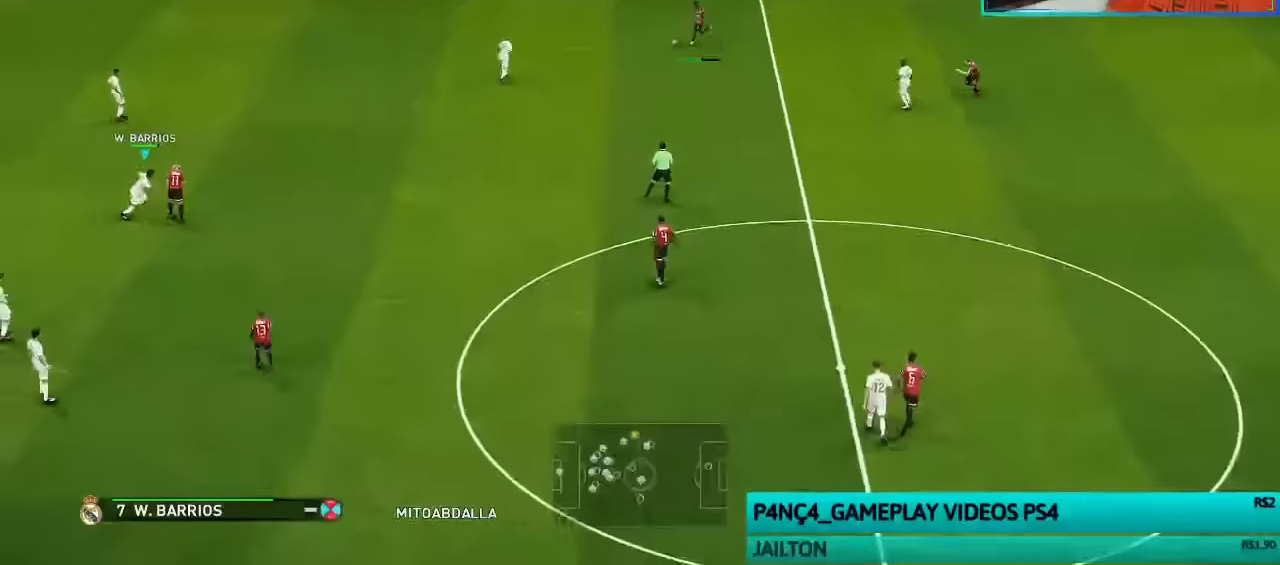
{"buttons": ["R1"], "left_stick": "right", "right_stick": "center", "events": [[400, "left_stick", "right"], [500, "R1", "down"]]}
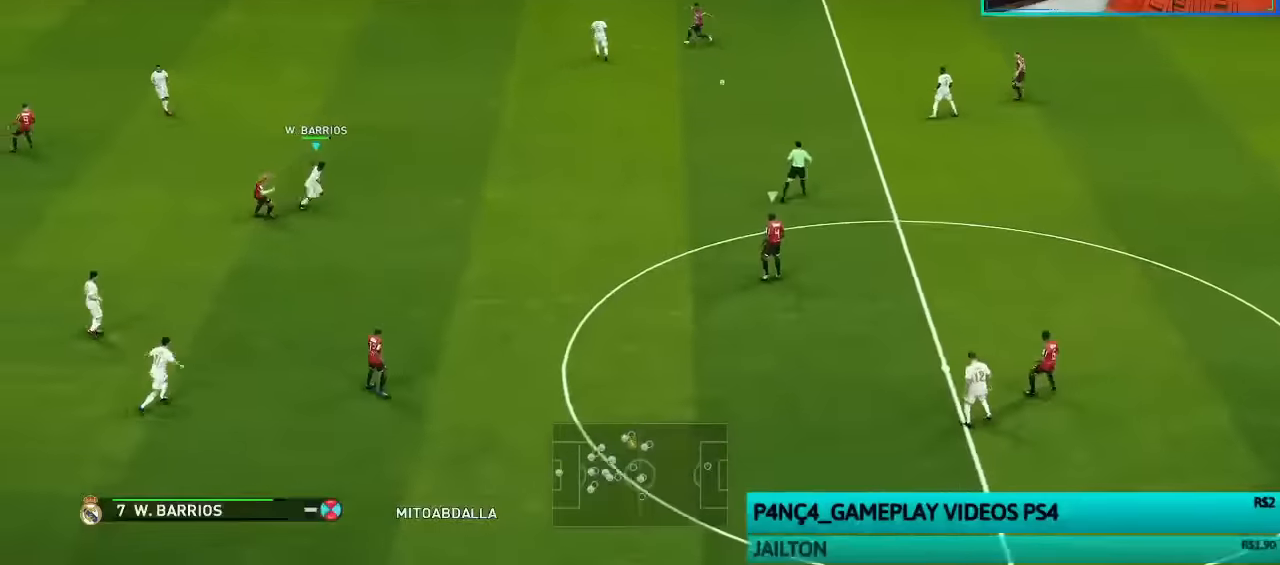
{"buttons": ["SQUARE", "R1"], "left_stick": "up-right", "right_stick": "center", "events": [[66, "SQUARE", "down"], [133, "left_stick", "up-right"]]}
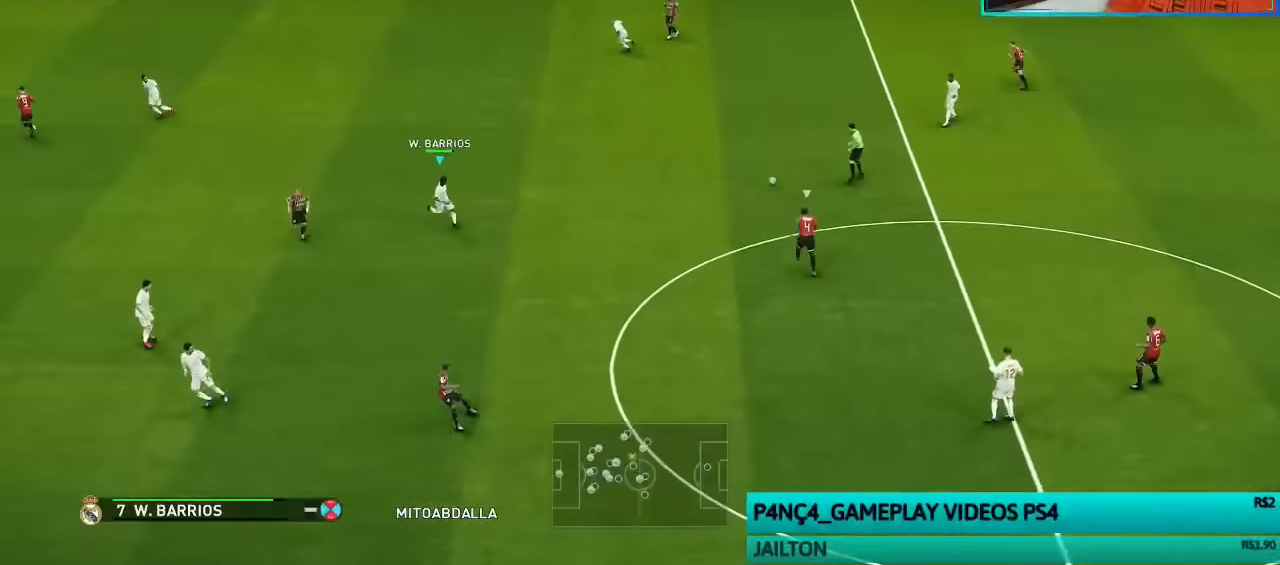
{"buttons": ["SQUARE", "R1"], "left_stick": "up-right", "right_stick": "center", "events": []}
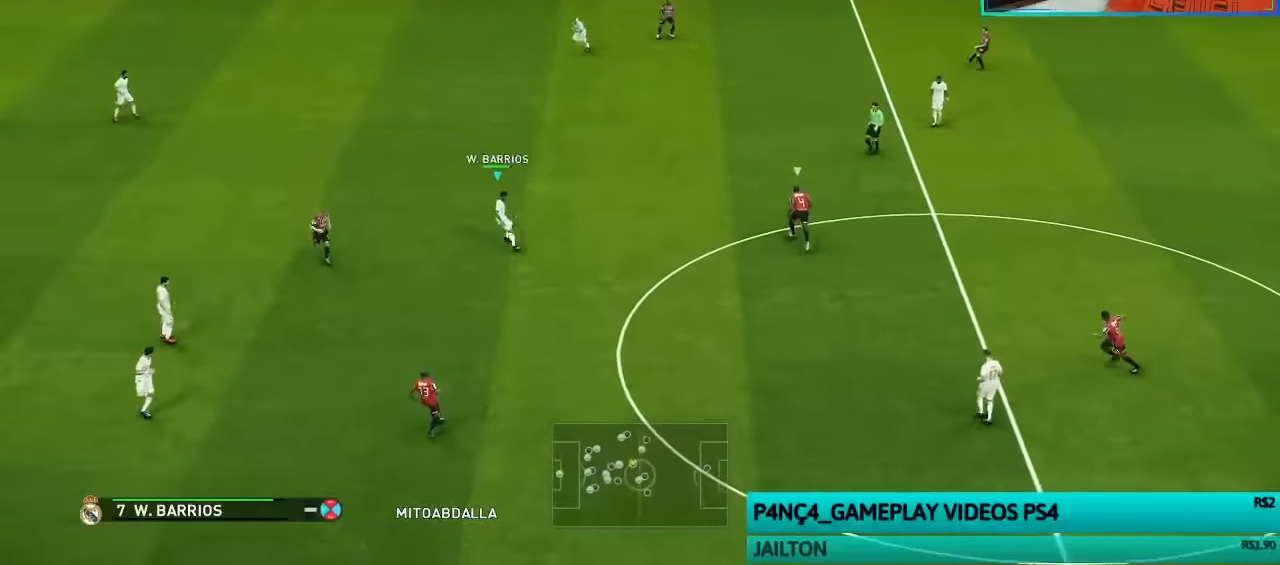
{"buttons": ["R1"], "left_stick": "down-right", "right_stick": "center", "events": [[266, "left_stick", "down-right"], [433, "SQUARE", "up"]]}
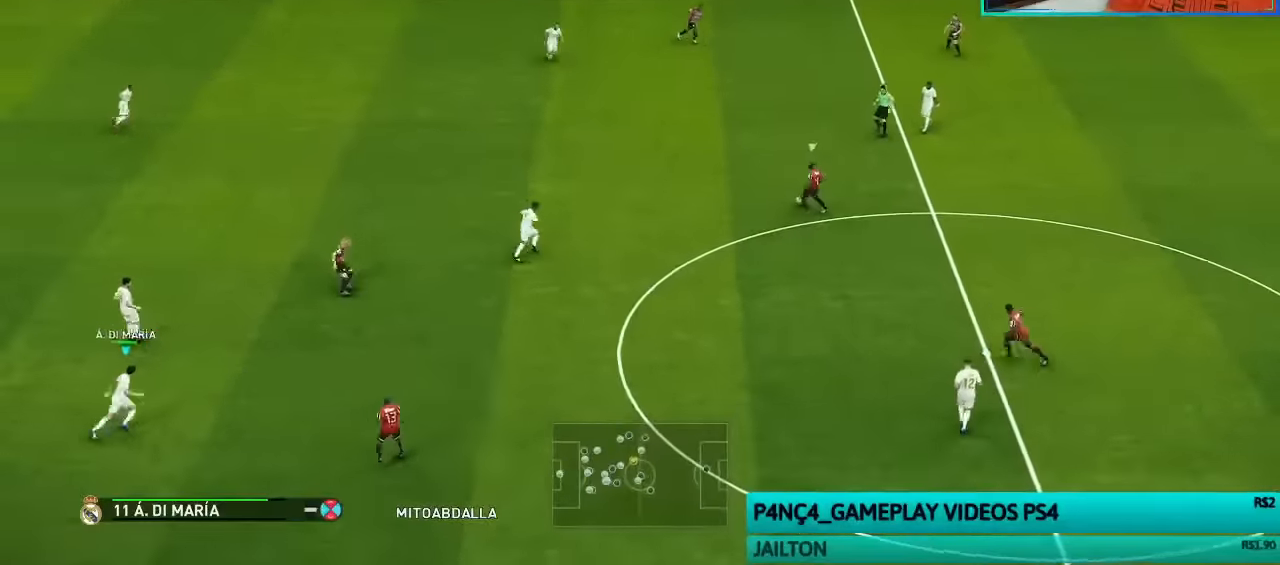
{"buttons": ["CROSS", "R1"], "left_stick": "center", "right_stick": "center", "events": [[300, "left_stick", "down"], [400, "CROSS", "down"], [500, "left_stick", "center"]]}
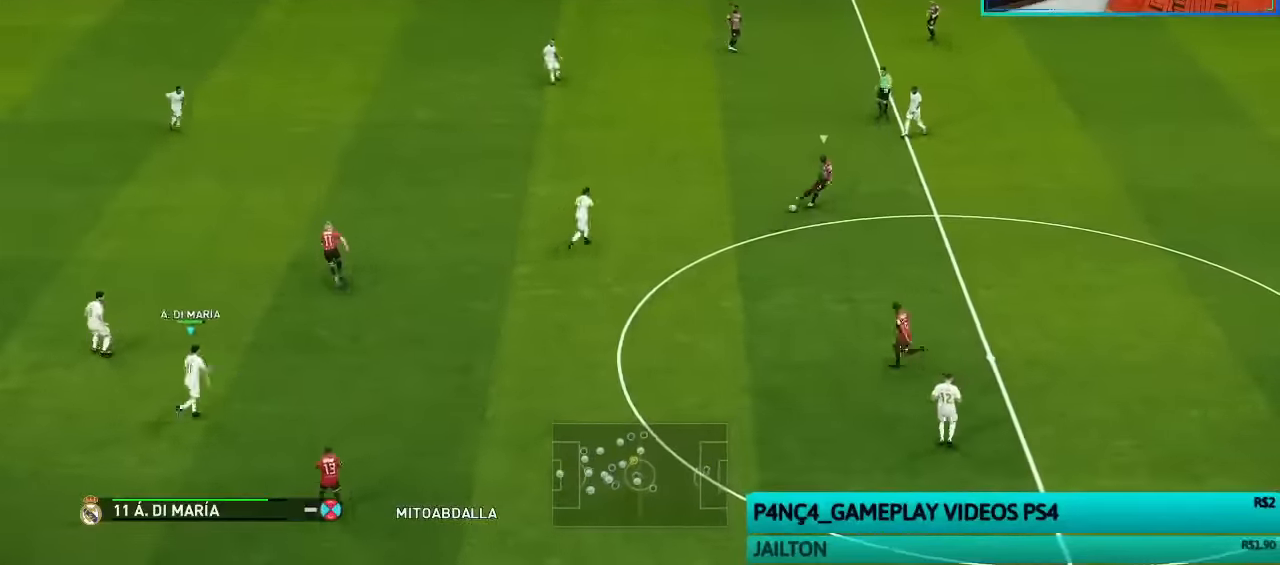
{"buttons": ["SQUARE", "R1"], "left_stick": "up-left", "right_stick": "center", "events": [[133, "left_stick", "left"], [266, "CROSS", "up"], [366, "left_stick", "up-left"], [433, "SQUARE", "down"]]}
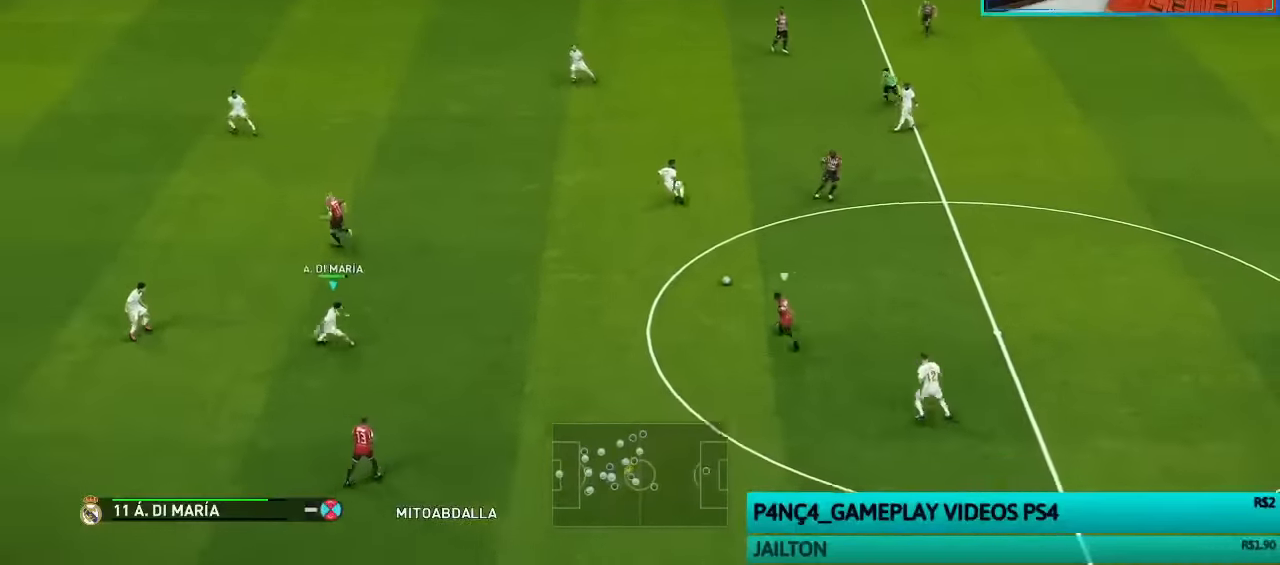
{"buttons": ["SQUARE", "R1"], "left_stick": "up-left", "right_stick": "center", "events": [[300, "L1", "down"], [400, "L1", "up"]]}
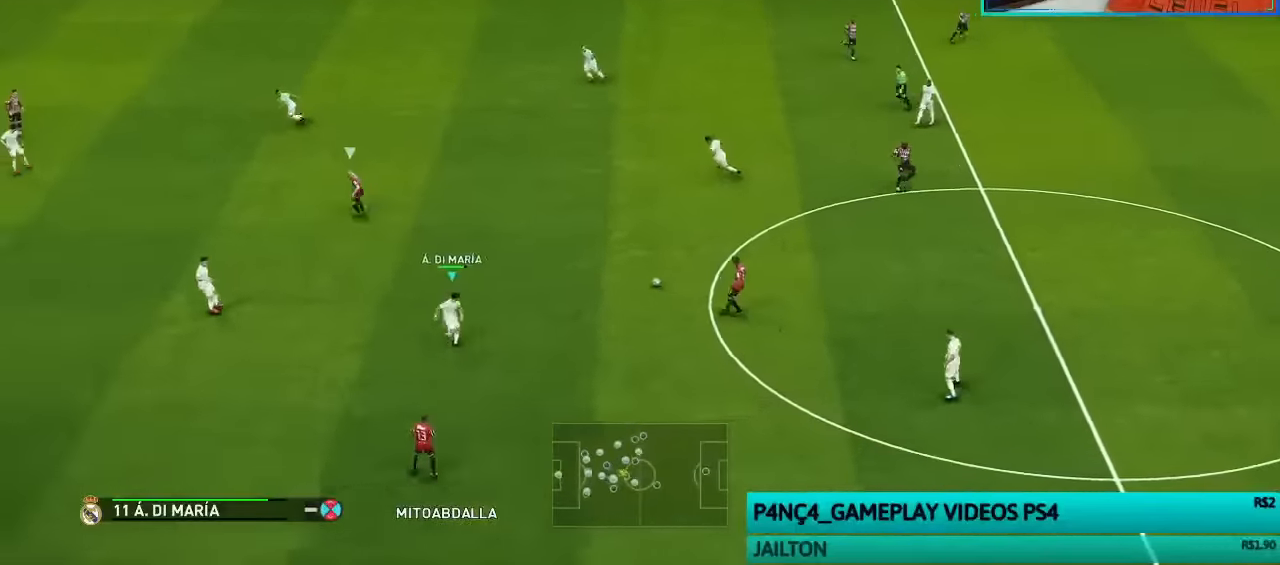
{"buttons": ["SQUARE", "R1"], "left_stick": "up-left", "right_stick": "center", "events": []}
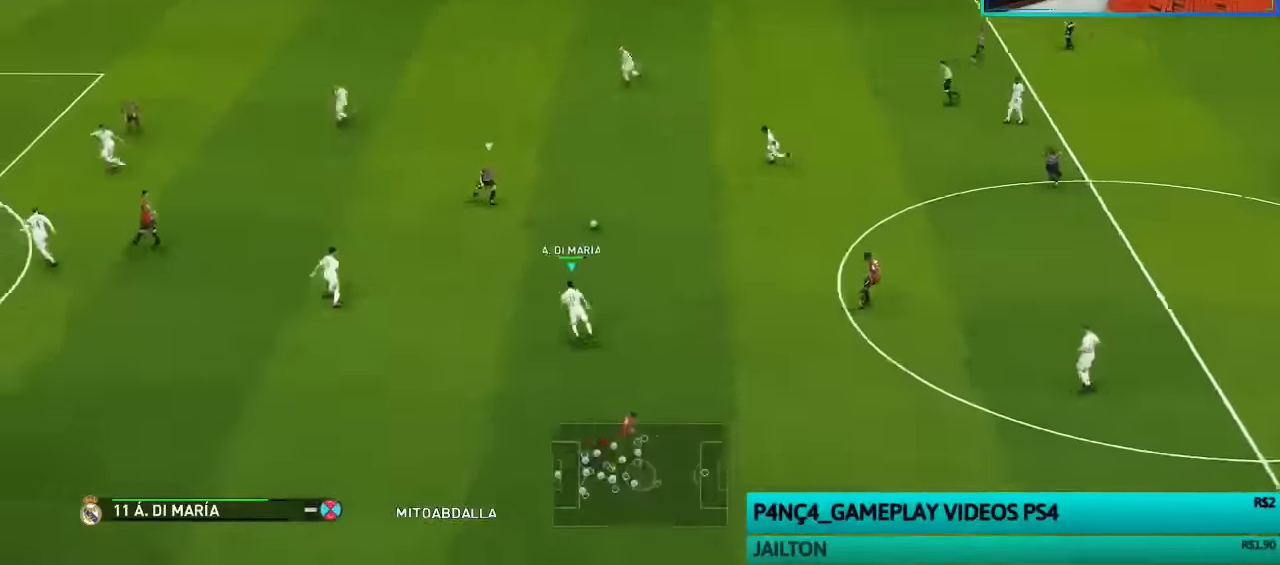
{"buttons": ["SQUARE", "R1"], "left_stick": "up-left", "right_stick": "center", "events": []}
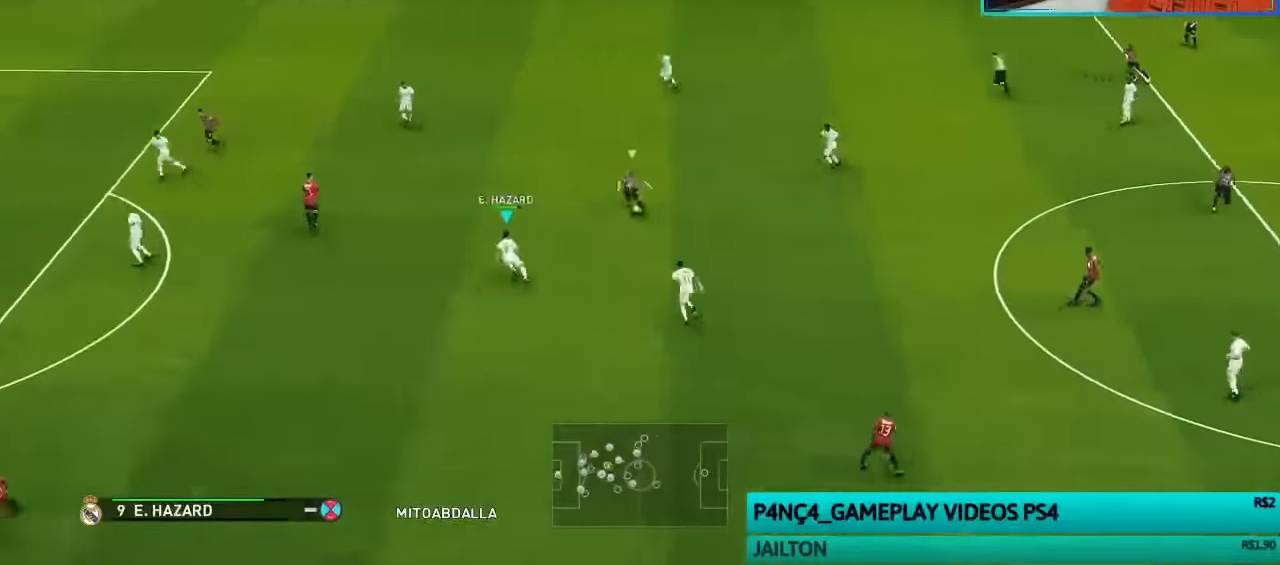
{"buttons": ["SQUARE", "R1"], "left_stick": "up-left", "right_stick": "center", "events": []}
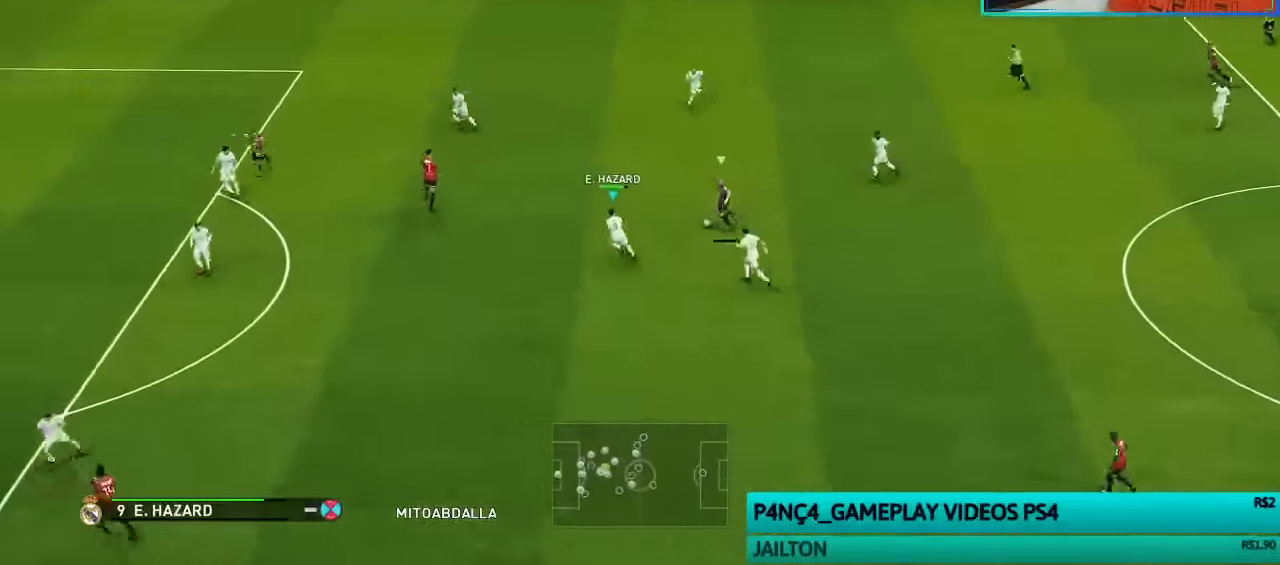
{"buttons": ["CROSS", "R1"], "left_stick": "center", "right_stick": "center", "events": [[200, "CROSS", "down"], [233, "L1", "down"], [300, "SQUARE", "up"], [333, "left_stick", "center"], [366, "L1", "up"]]}
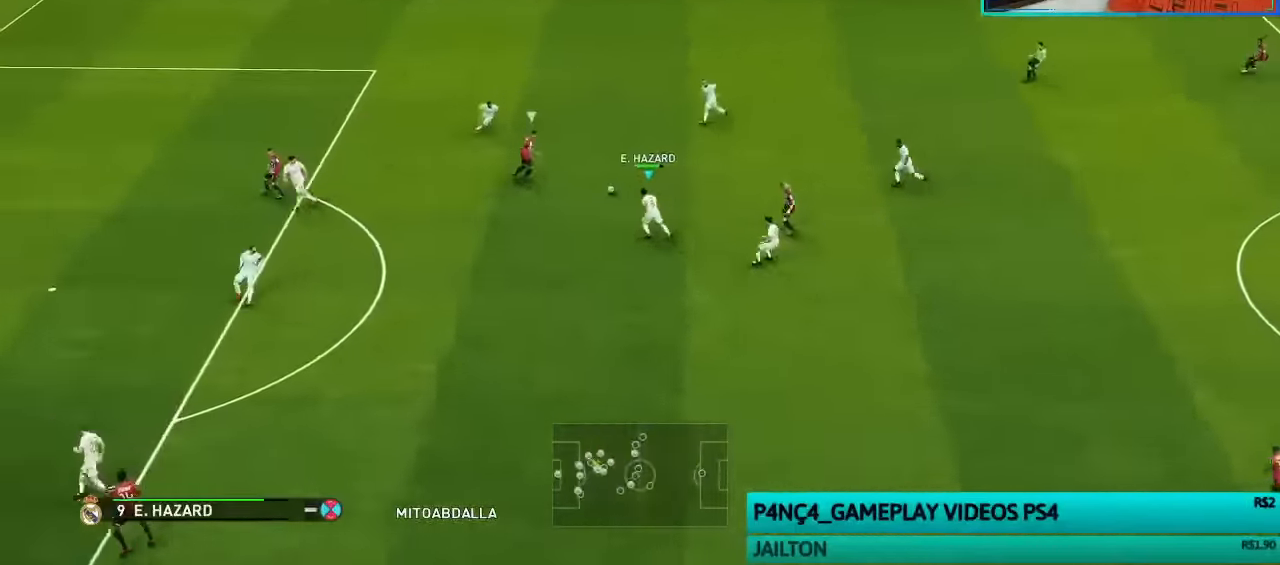
{"buttons": ["CROSS", "R1"], "left_stick": "center", "right_stick": "center", "events": [[166, "L1", "down"], [266, "L1", "up"]]}
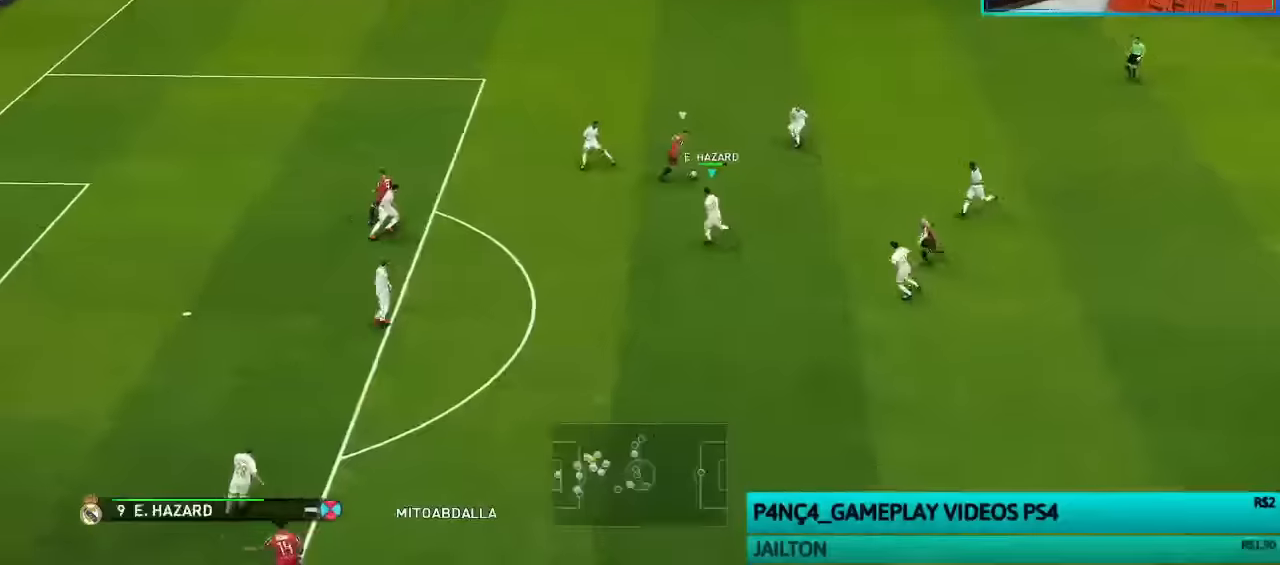
{"buttons": ["SQUARE", "R1"], "left_stick": "up-left", "right_stick": "center", "events": [[366, "SQUARE", "down"], [366, "left_stick", "up-left"], [400, "CROSS", "up"]]}